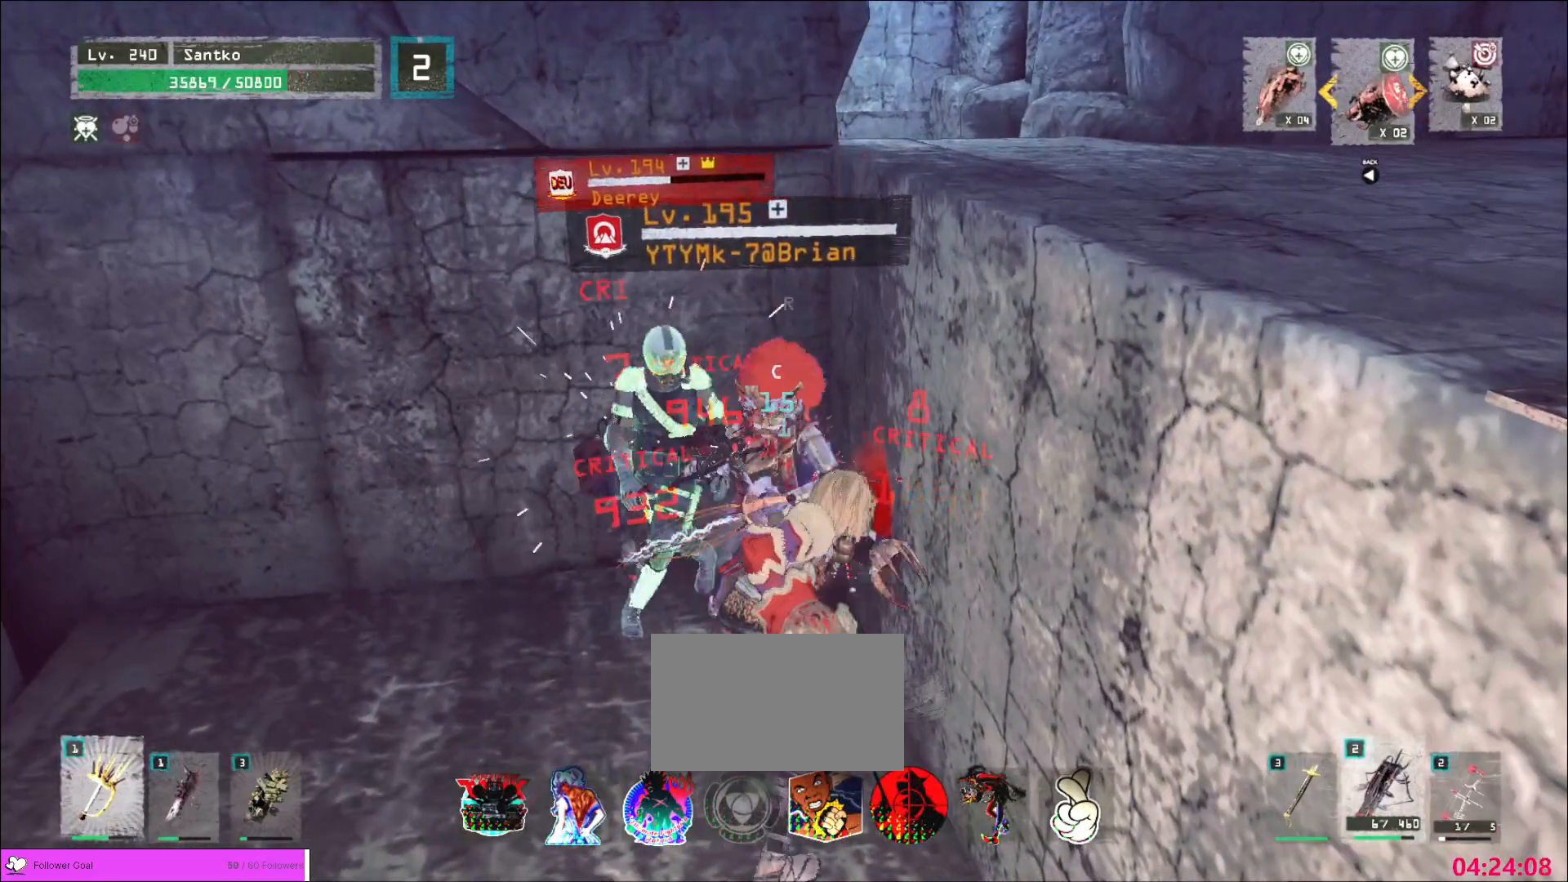
Gameplay with keyboard and mouse; each line is a JSON object with the keys and mouse buttons held at the frame after it. "events" lists presses ("down") and releases ("up") of "1", "2", "3", "4", "5", "a", "alt", "b", "c", "ctrl", "d", "e", "f", "g", "q", "r", "s", "shift", "space", "t", "tab", "v", "w", "x", "z", "mouse_left", "mouse_wheel", "mouse_right", "mouse_mb4" and "mouse_mb5" between this image and that frame as [ms after this image, input, new state], when the widget could be followed in between. "mouse_left", "mouse_wheel", "mouse_right", "mouse_mb4", "mouse_mb5" = the "left", "wheel", "right", "mb4", "mb5" buttons of the "mouse" list. No other keys are recorded. "wheel" means that the mouse wheel is clicked or scrolled. Not read: mouse_move.
{"keys": ["s"], "mouse": ["wheel"], "events": []}
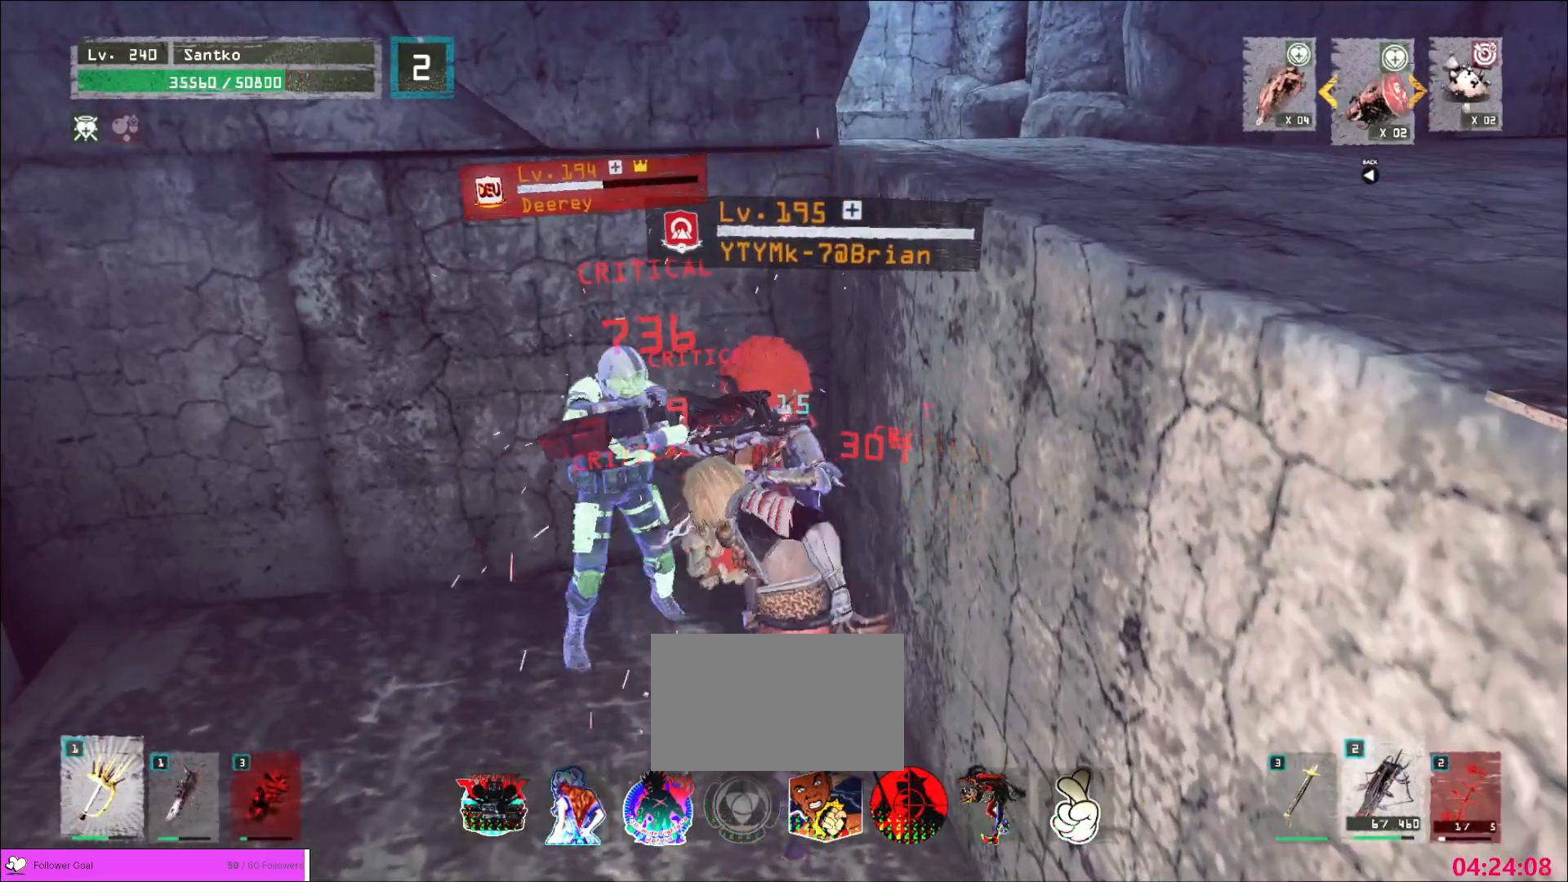
{"keys": ["s", "shift"], "mouse": [], "events": [[480, "mouse_wheel", "up"], [480, "shift", "down"]]}
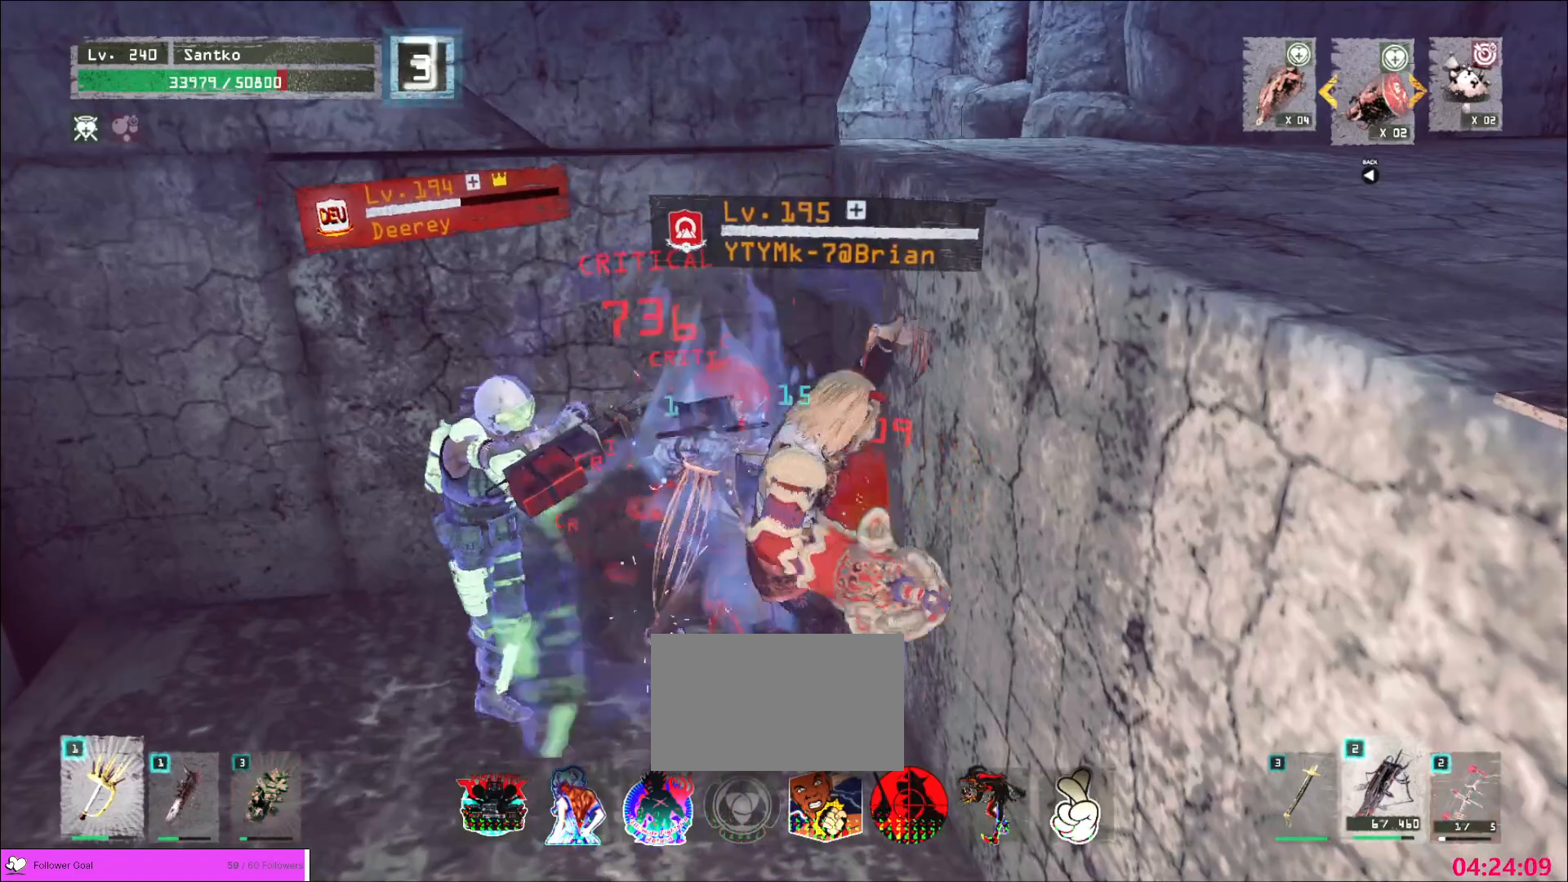
{"keys": ["d", "s", "shift"], "mouse": []}
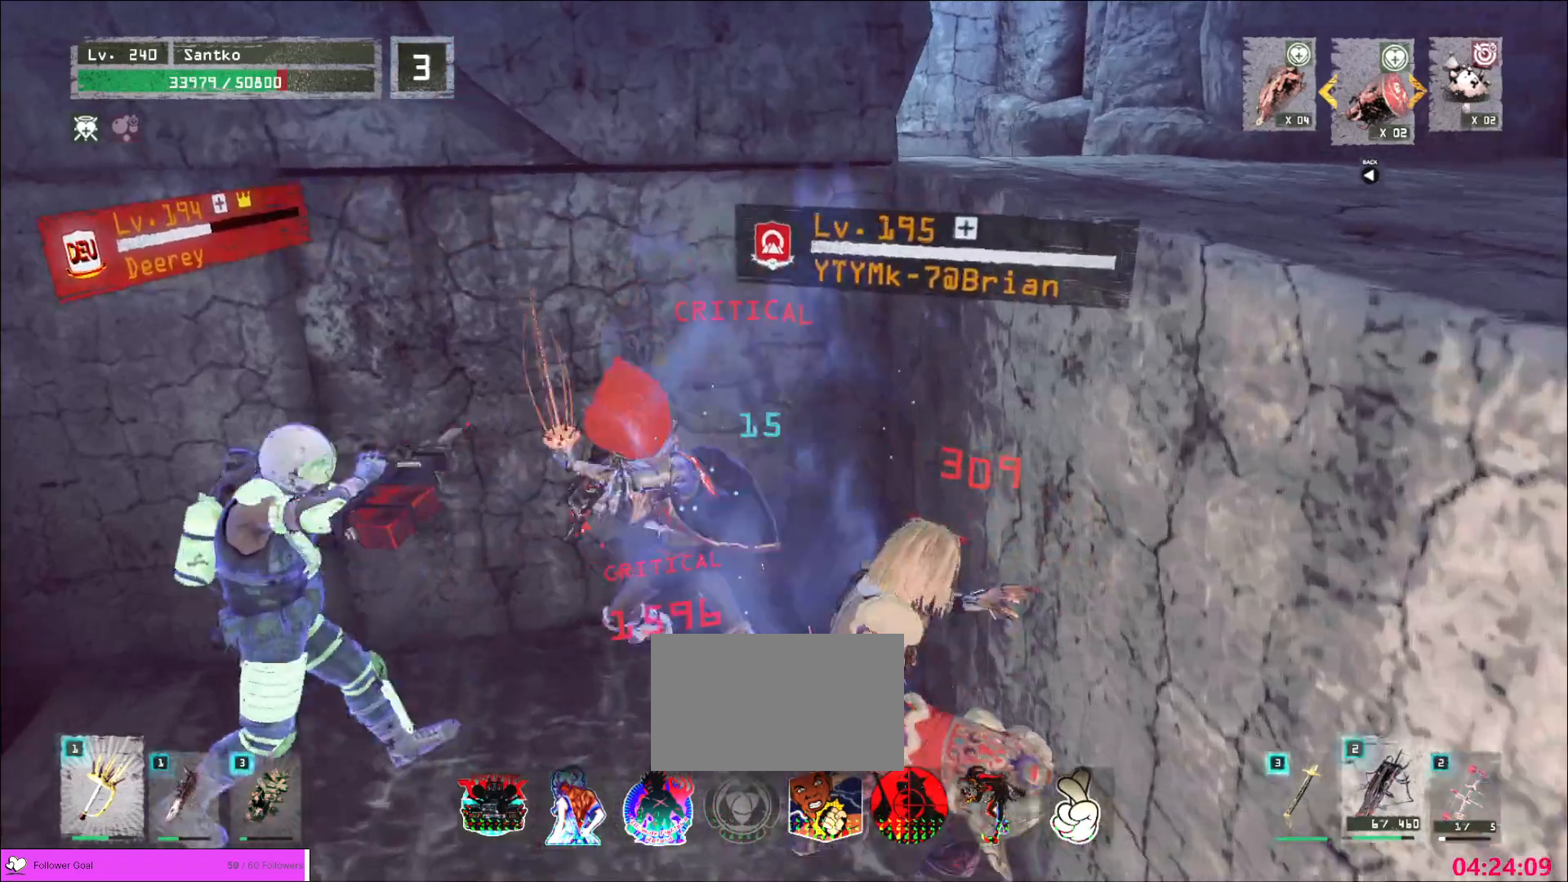
{"keys": ["a", "s"], "mouse": [], "events": [[120, "shift", "up"], [240, "d", "up"], [280, "2", "down"], [400, "2", "up"], [480, "a", "down"]]}
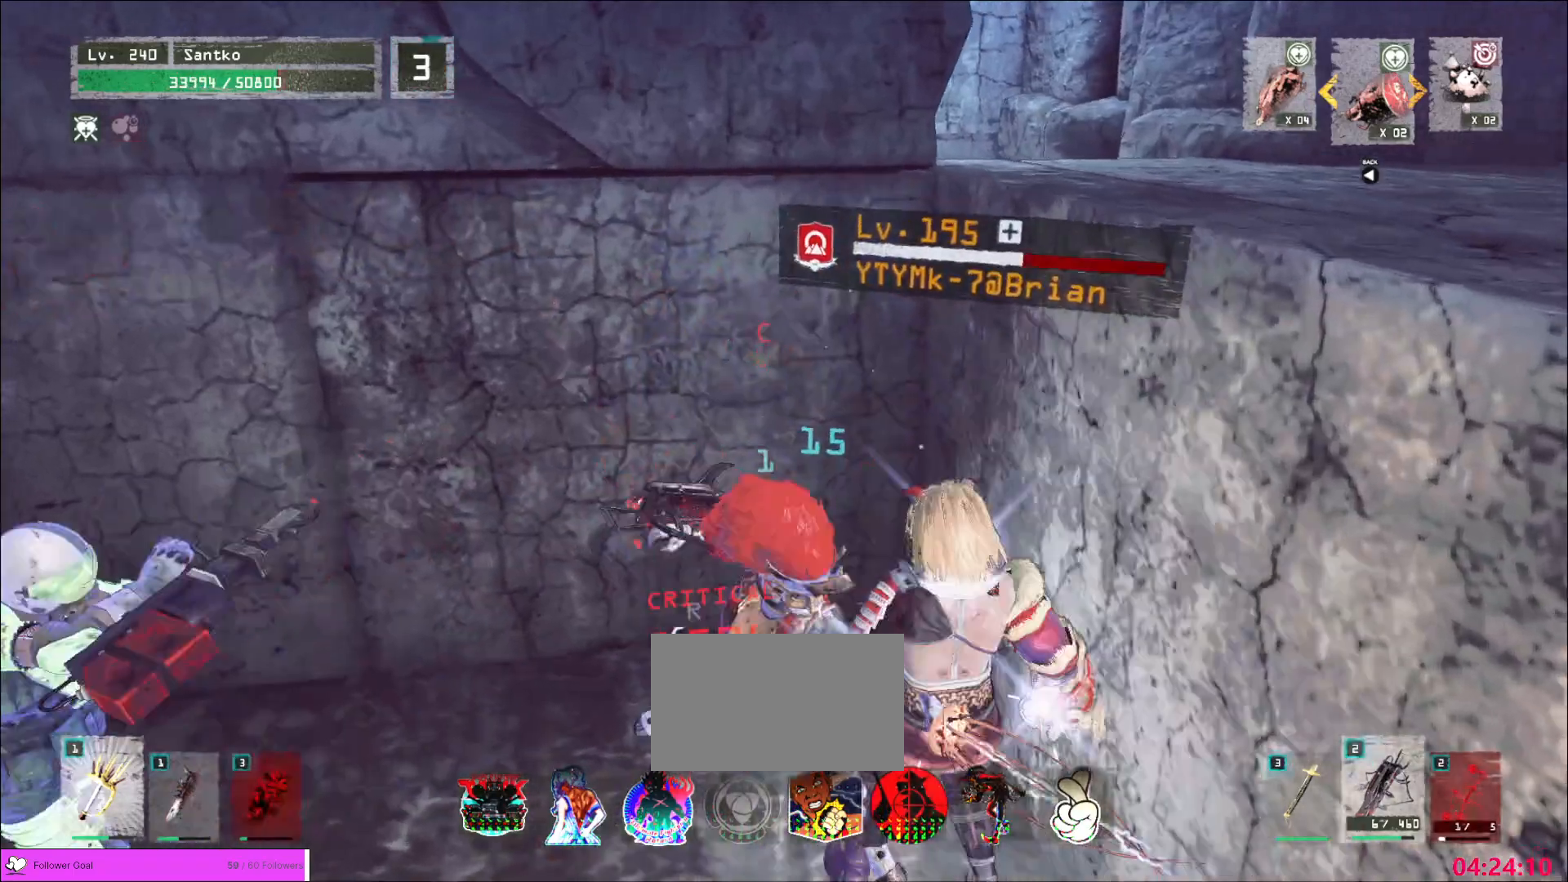
{"keys": ["1", "s"], "mouse": [], "events": [[160, "a", "up"], [480, "1", "down"]]}
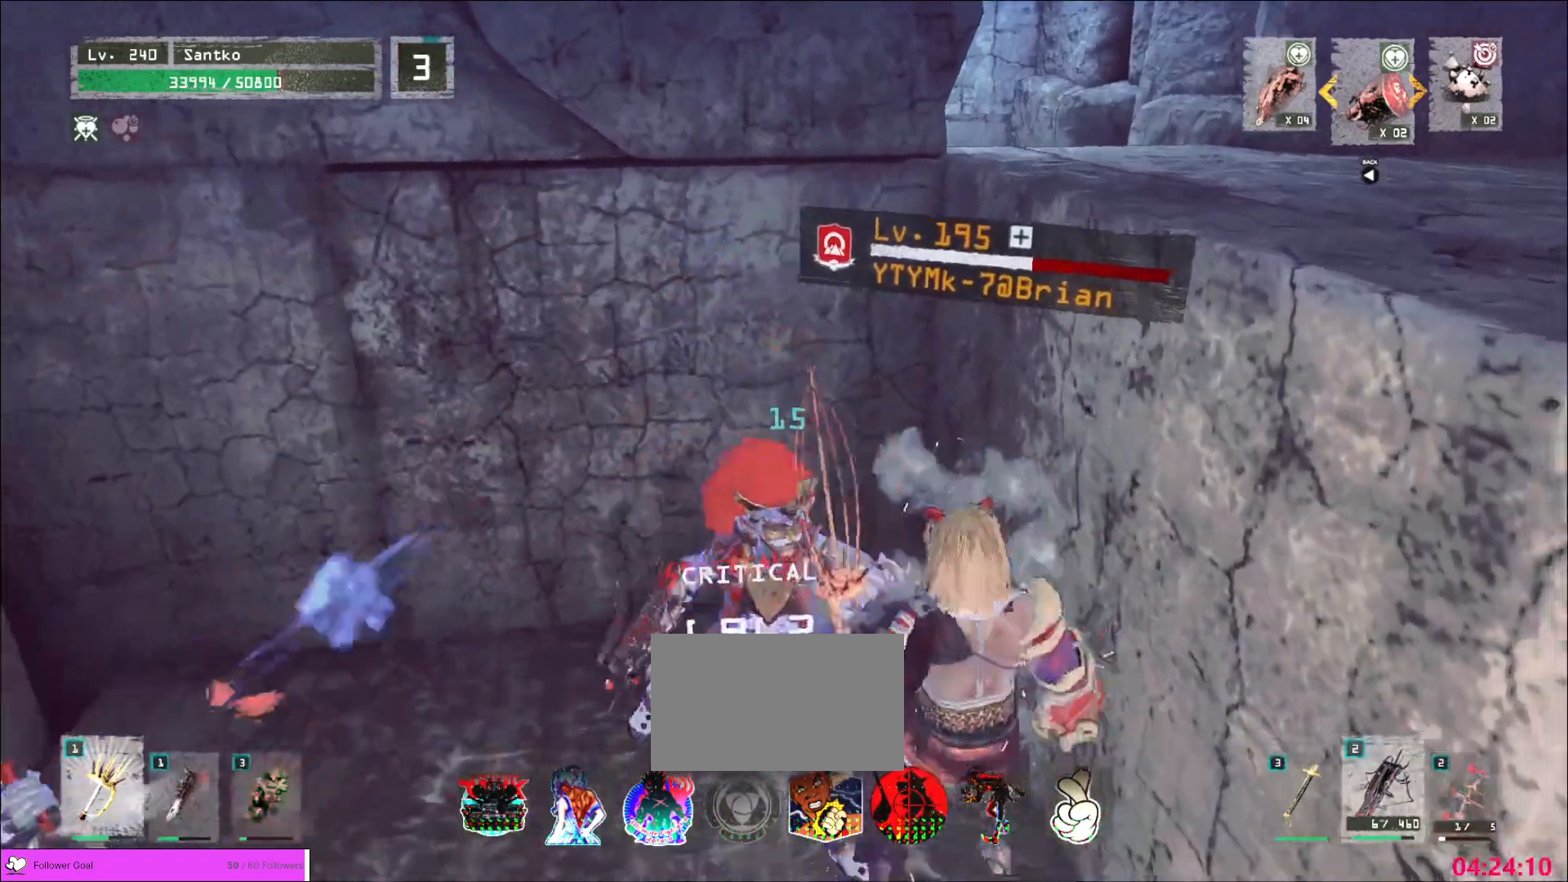
{"keys": ["a", "s"], "mouse": ["wheel"]}
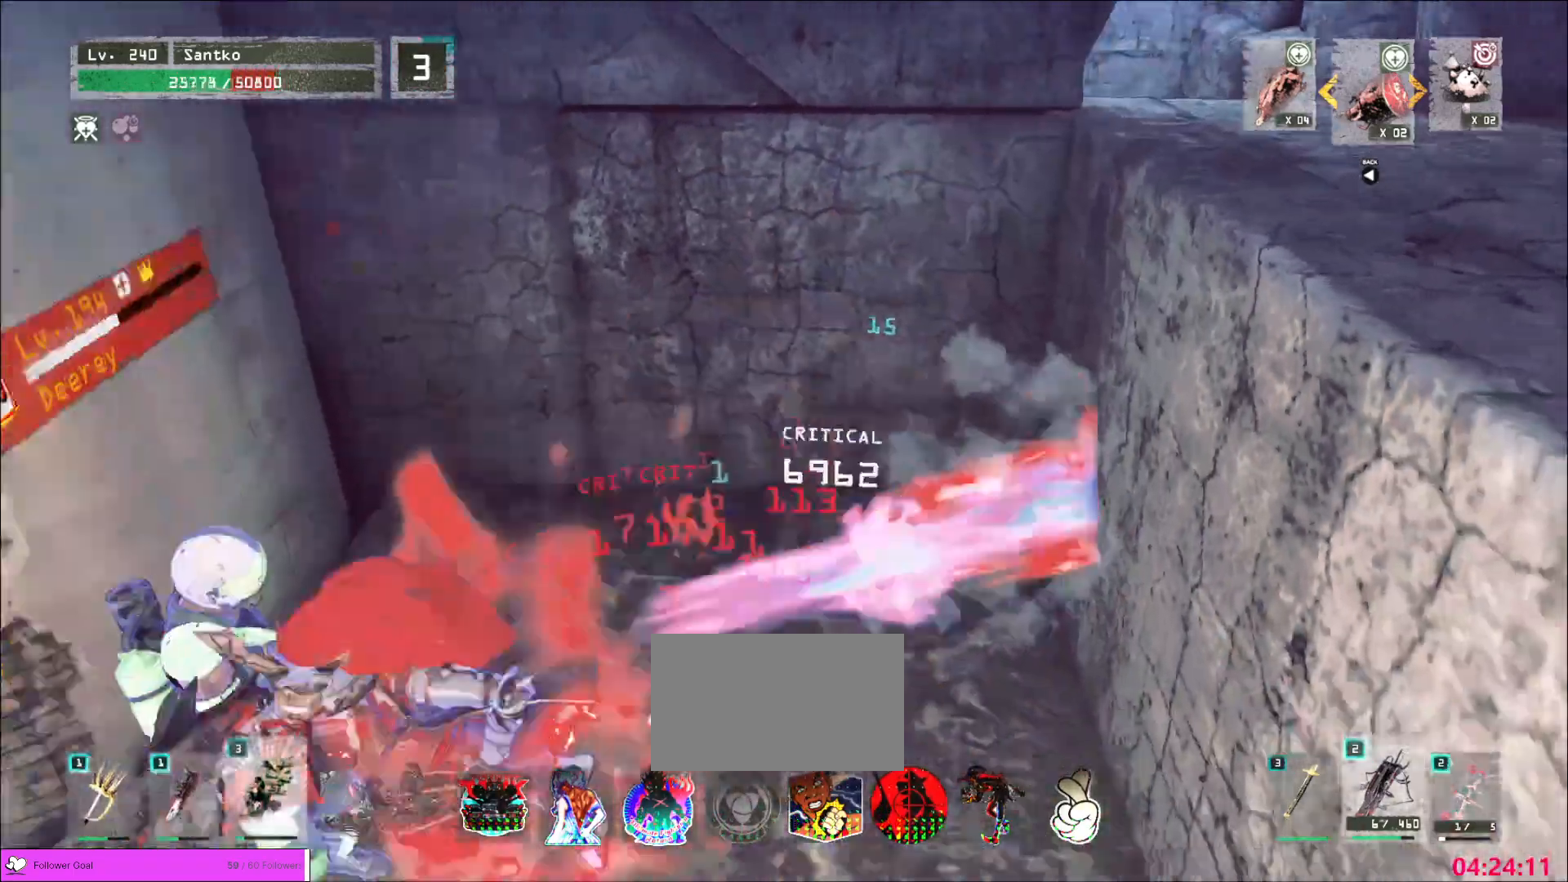
{"keys": ["a"], "mouse": []}
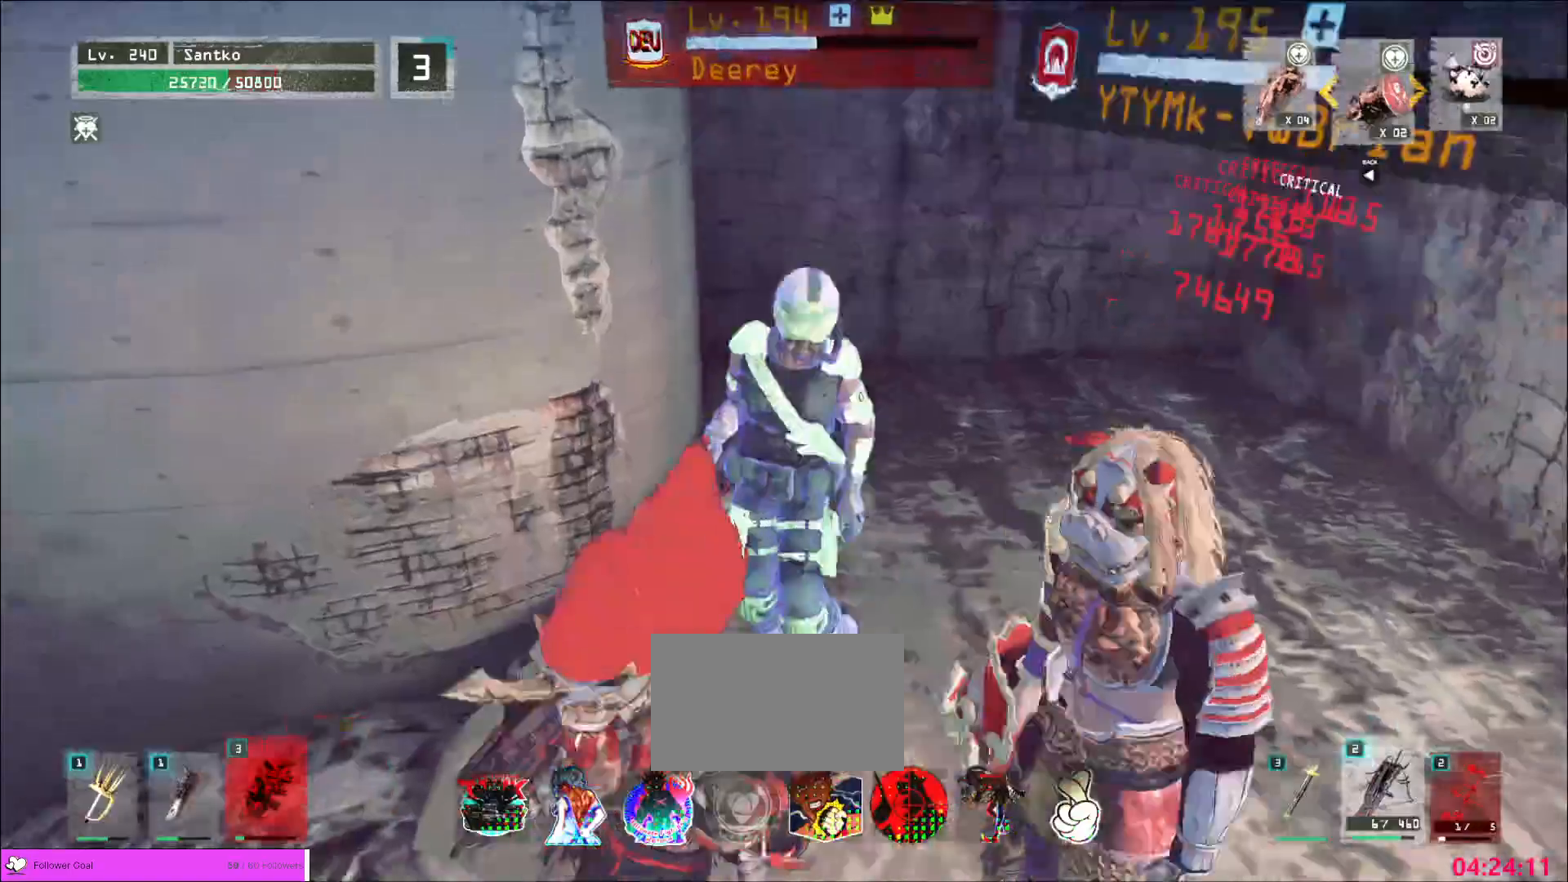
{"keys": ["a", "d"], "mouse": [], "events": [[40, "ctrl", "down"], [200, "ctrl", "up"], [240, "f", "down"], [320, "f", "up"], [440, "d", "down"]]}
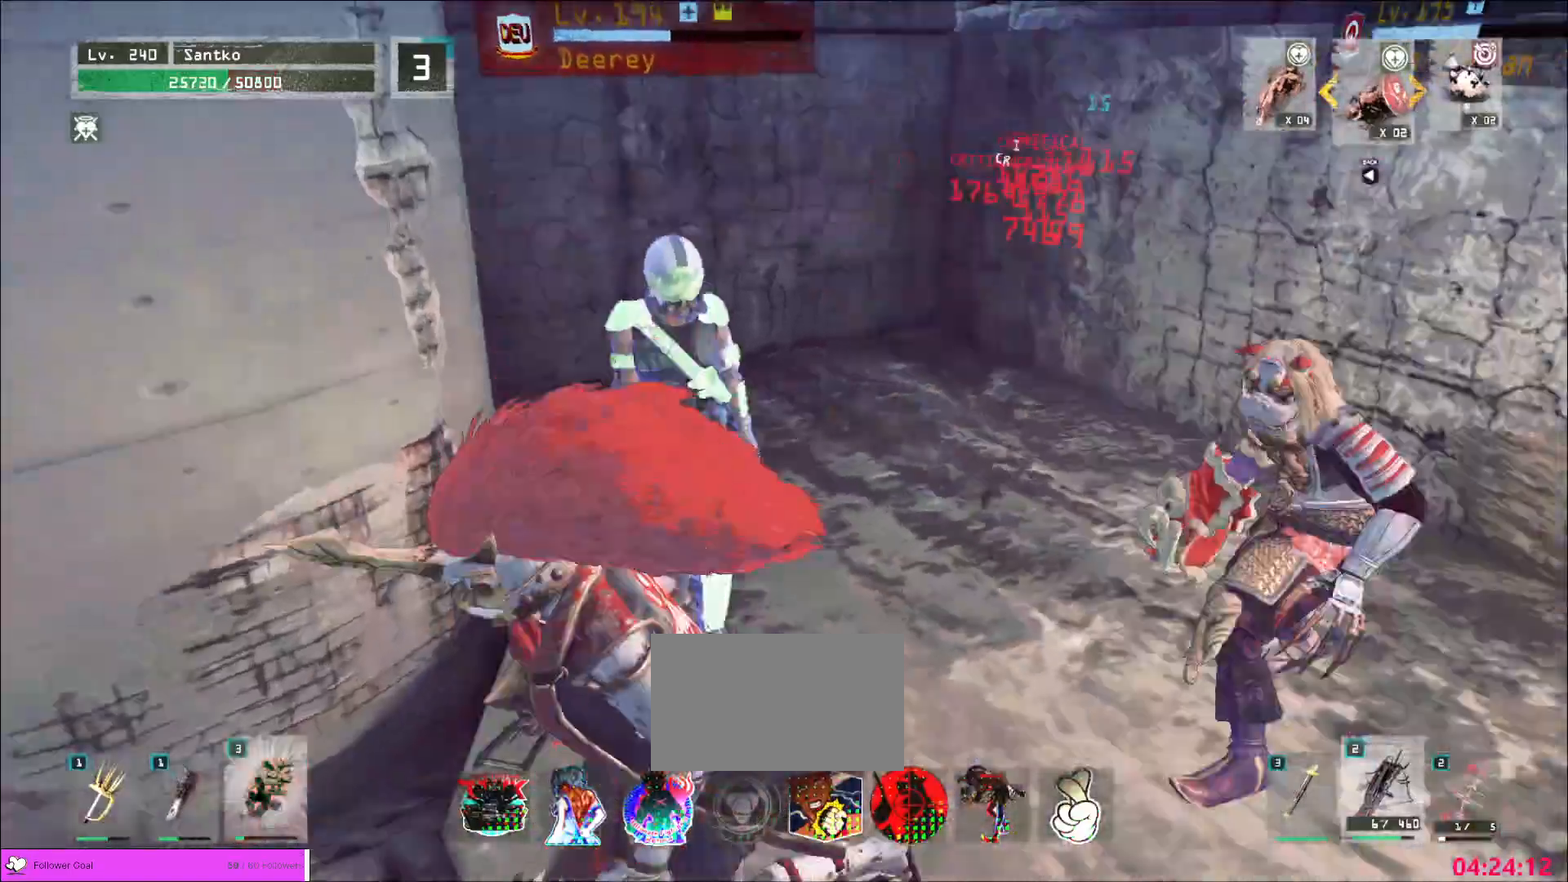
{"keys": ["a", "e", "w"], "mouse": []}
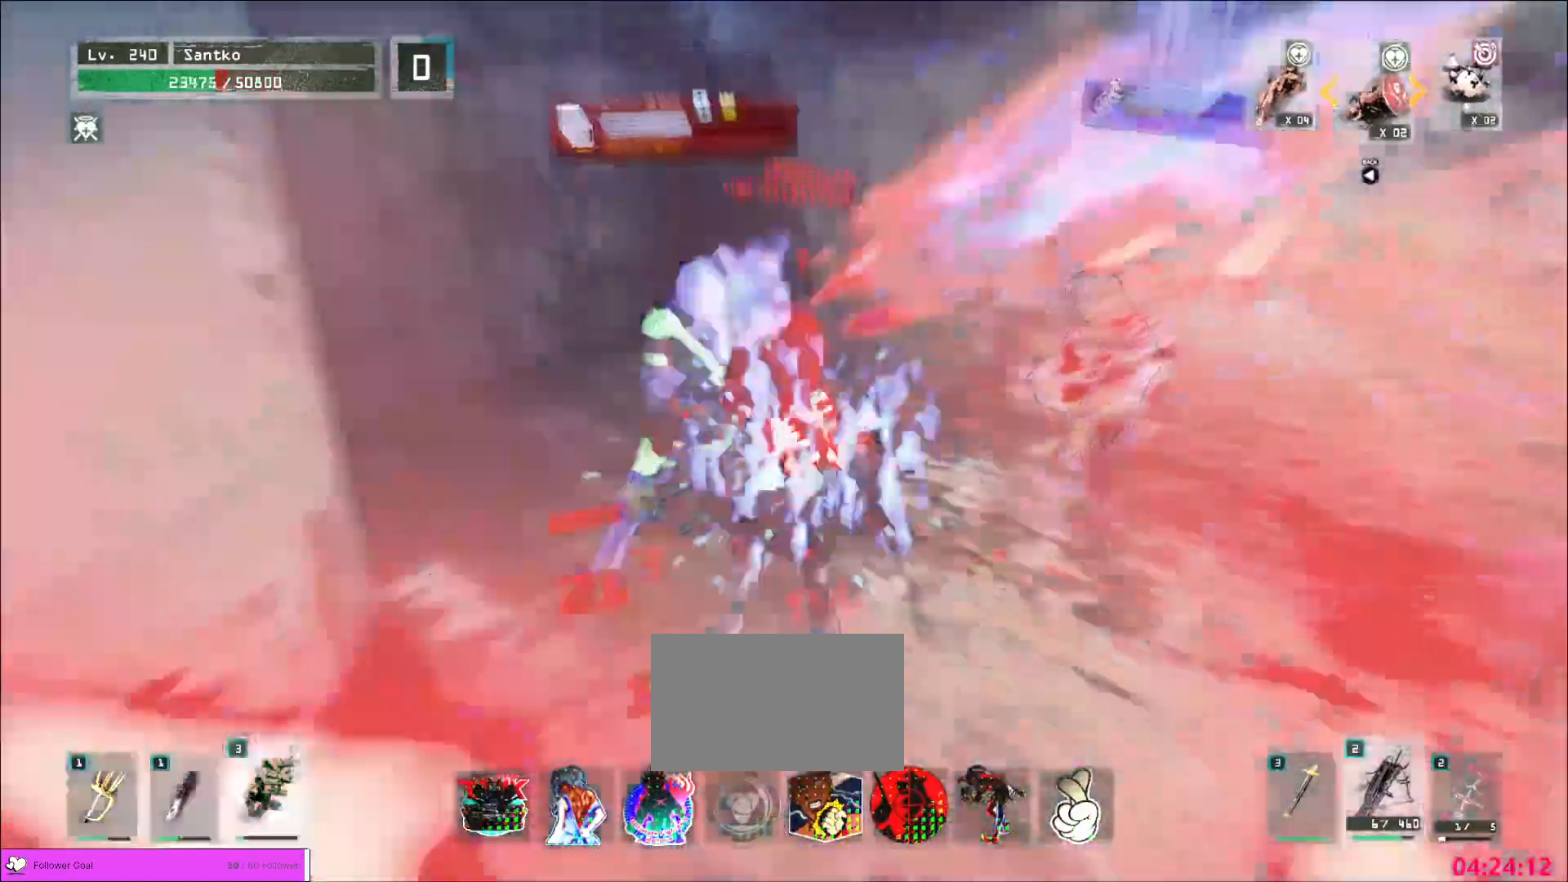
{"keys": ["w"], "mouse": [], "events": [[120, "a", "up"], [160, "e", "up"]]}
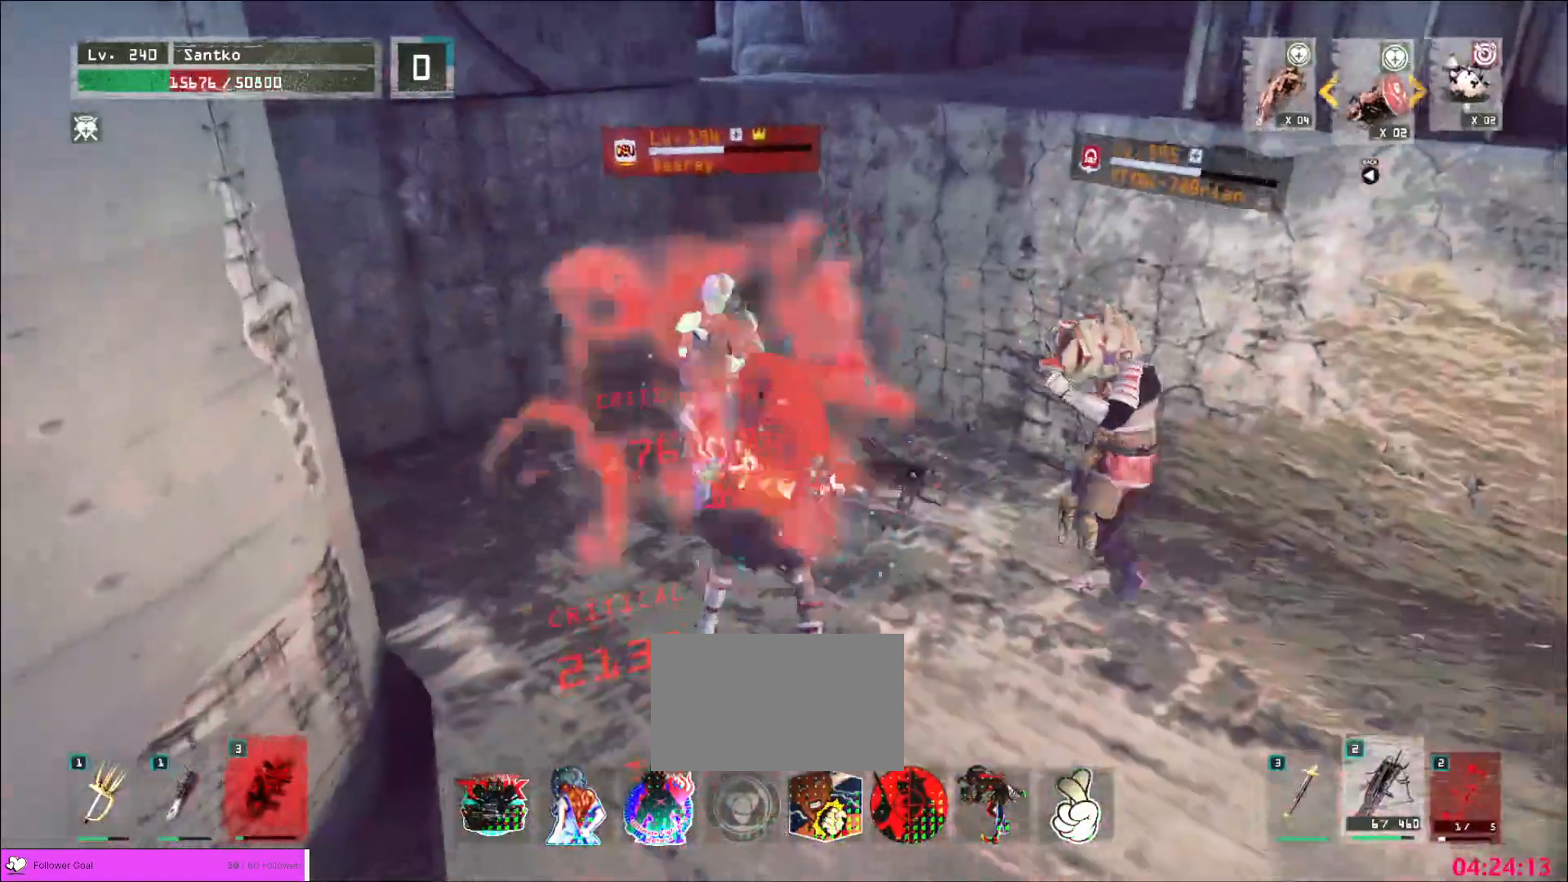
{"keys": ["w"], "mouse": []}
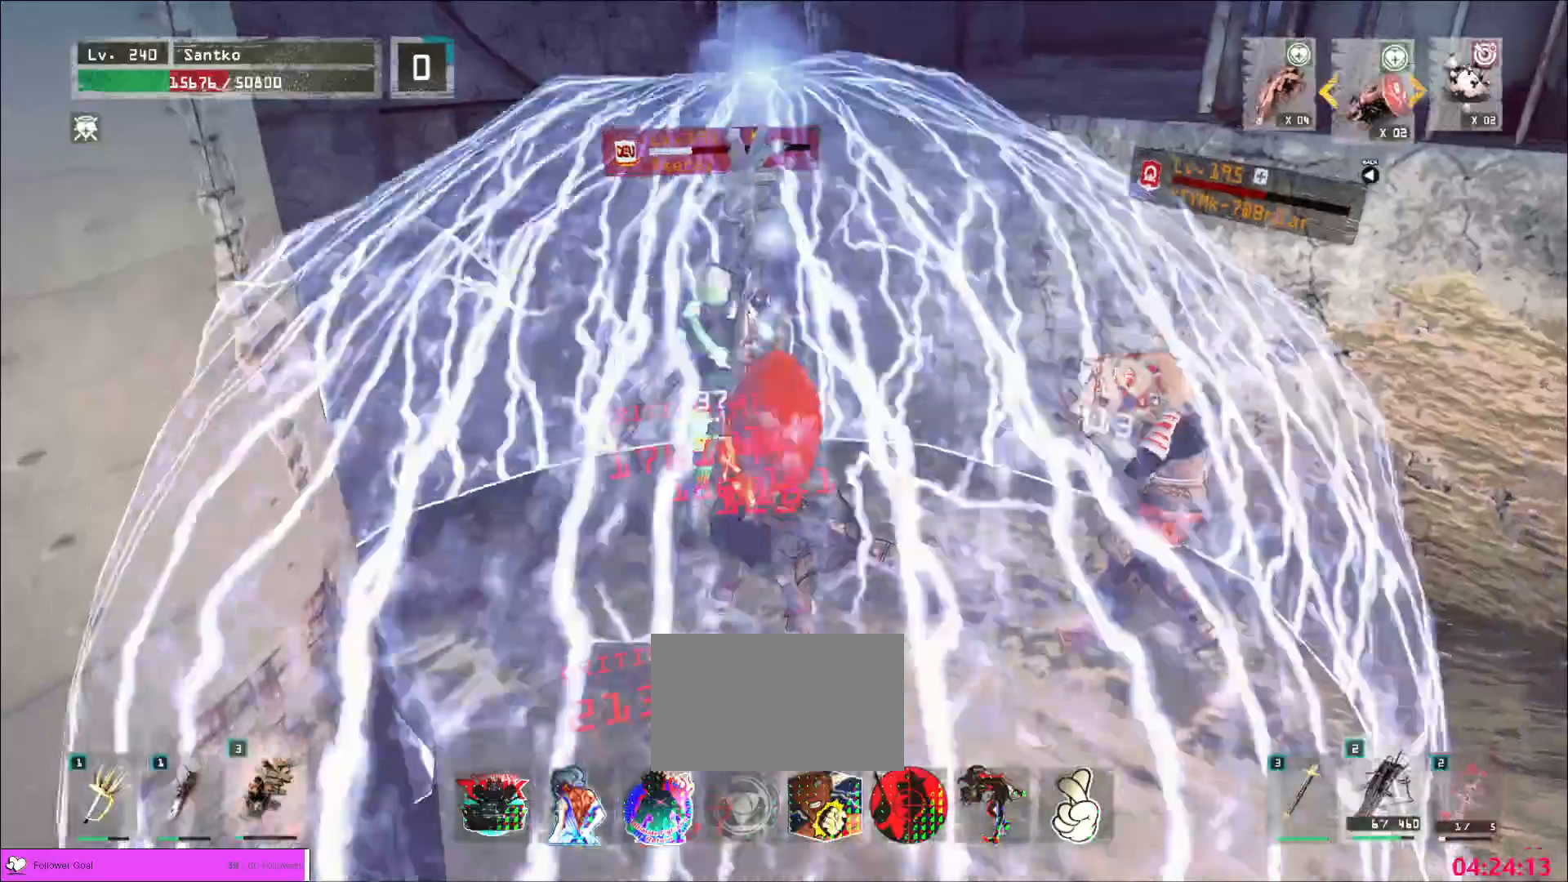
{"keys": ["w"], "mouse": [], "events": []}
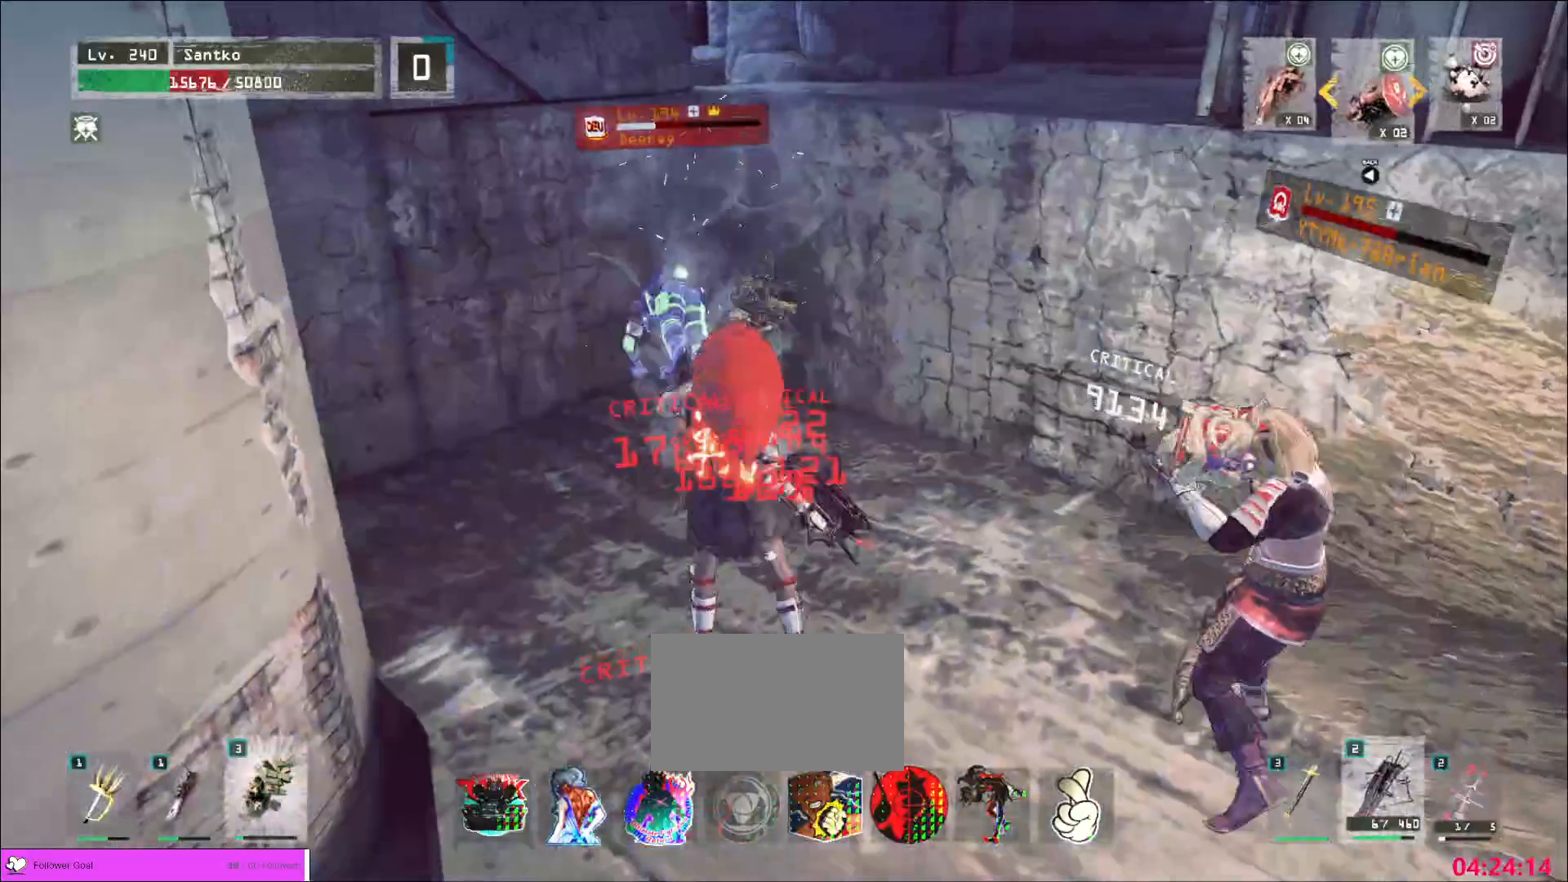
{"keys": ["w"], "mouse": [], "events": [[120, "1", "down"], [160, "1", "up"], [280, "1", "down"], [400, "1", "up"]]}
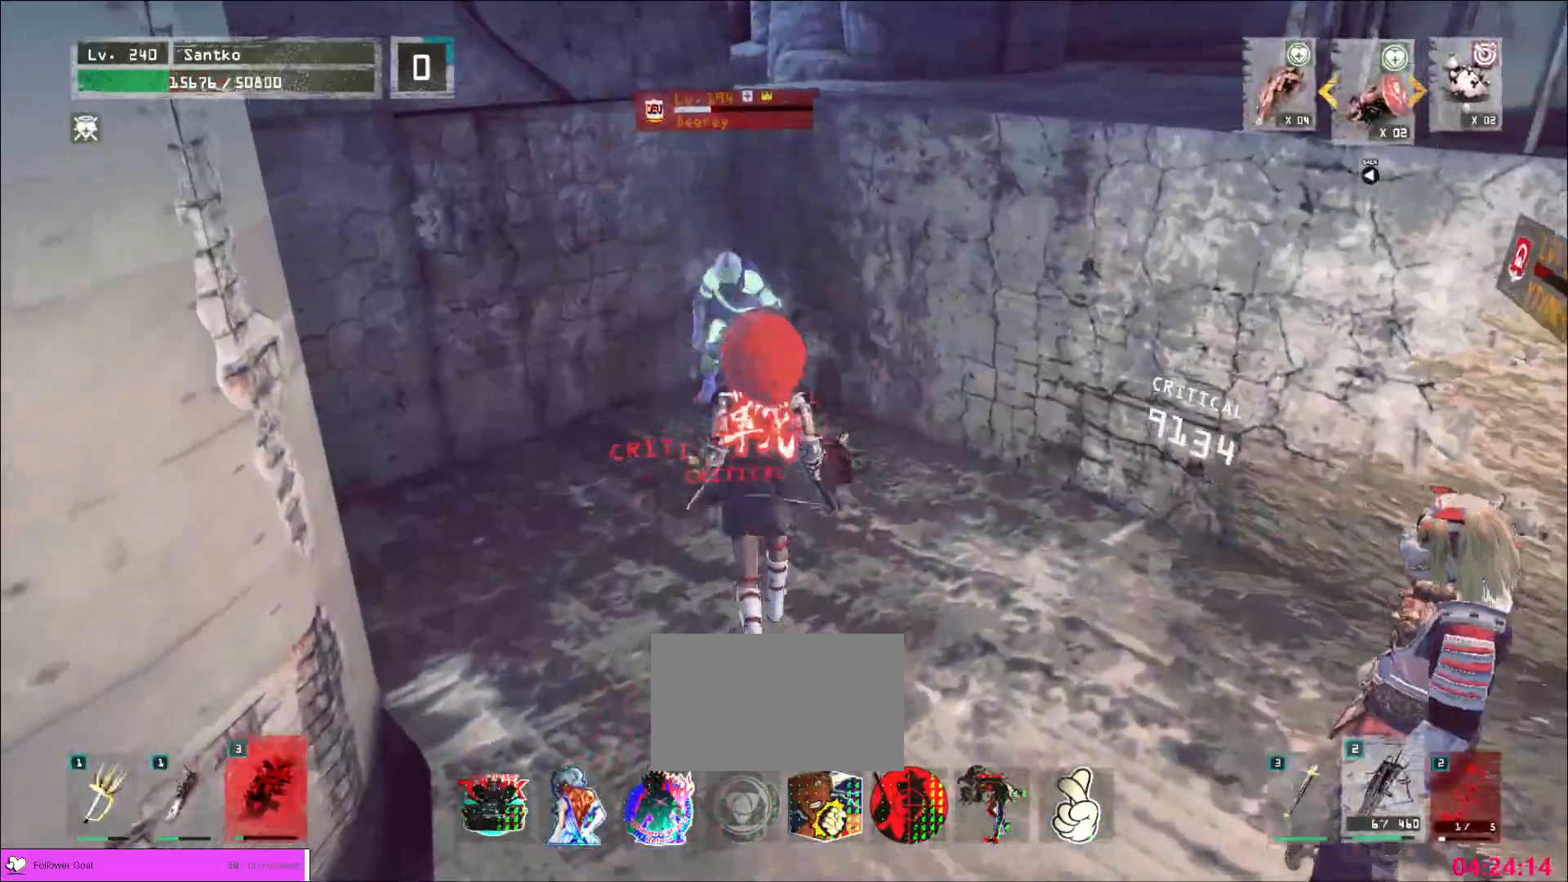
{"keys": ["w"], "mouse": ["left"], "events": [[80, "1", "down"], [200, "1", "up"], [240, "1", "down"], [360, "1", "up"], [440, "mouse_left", "down"]]}
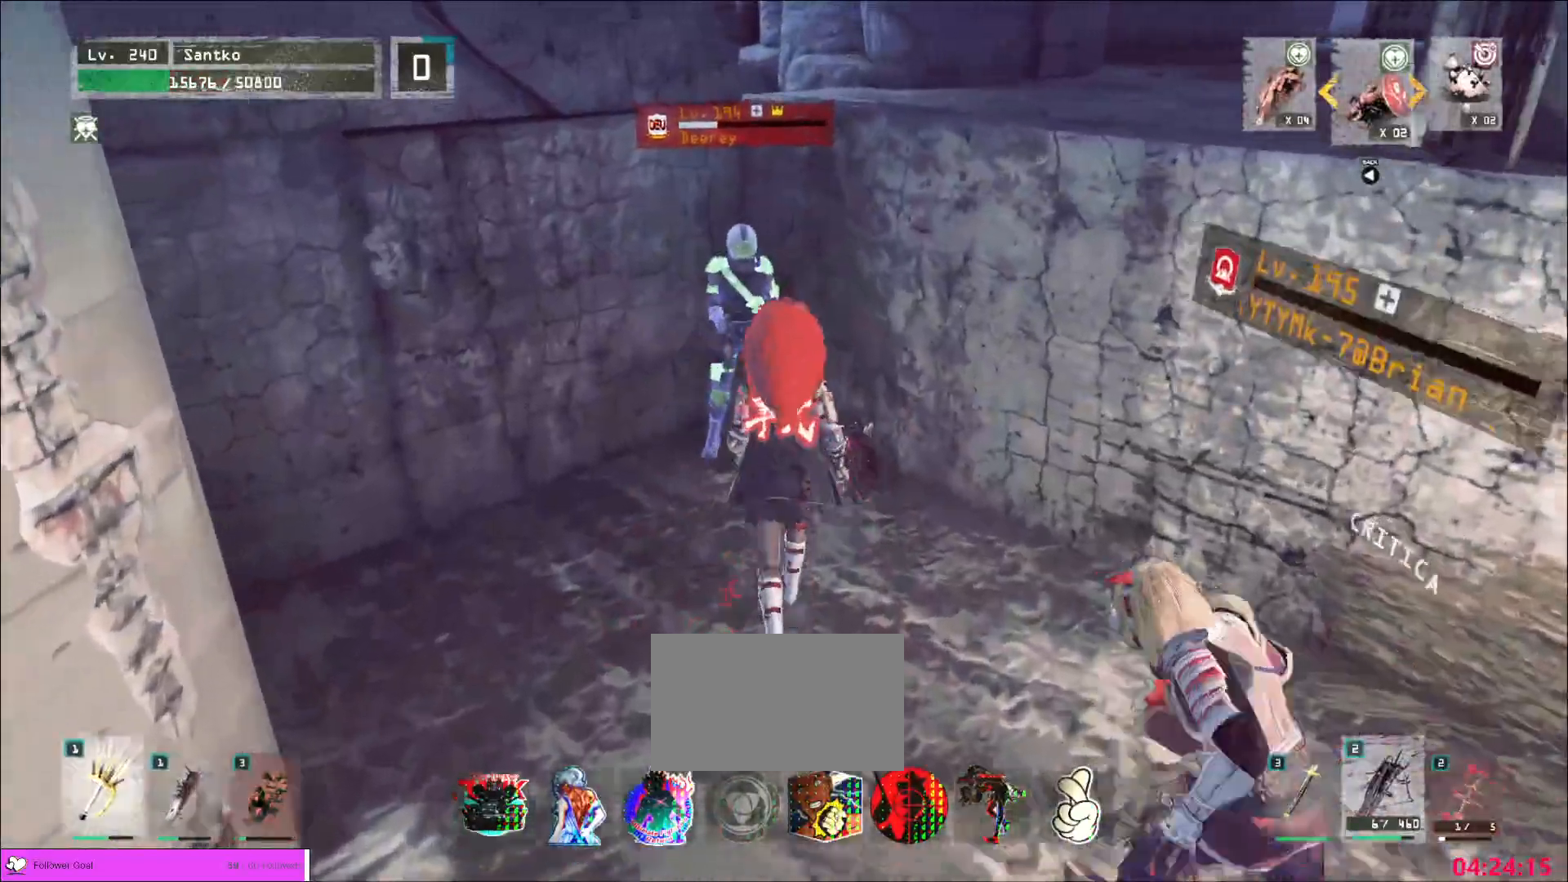
{"keys": ["shift"], "mouse": []}
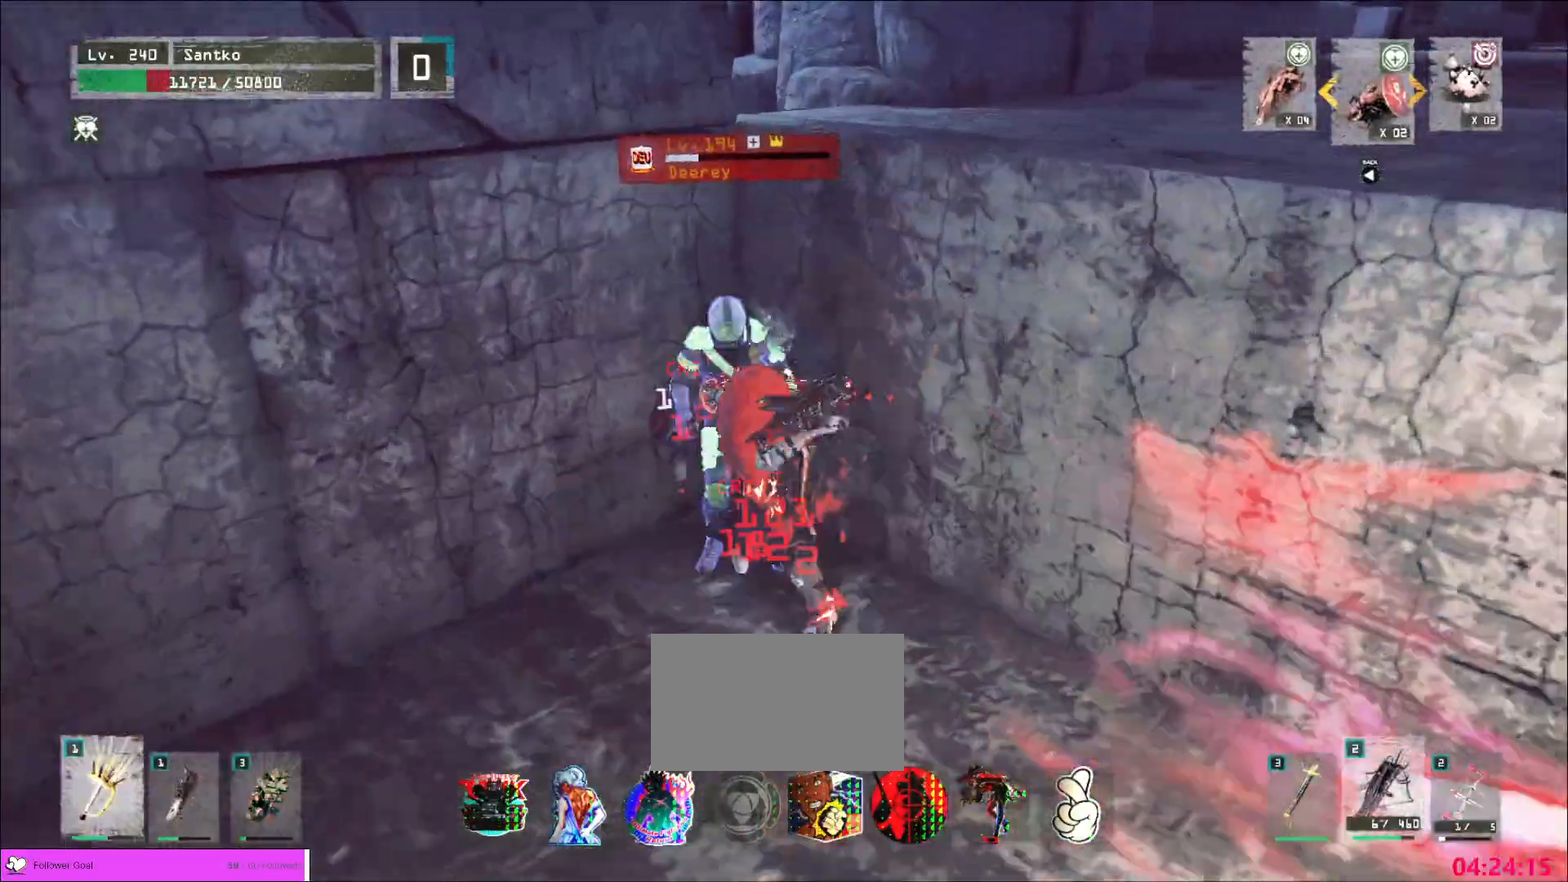
{"keys": [], "mouse": [], "events": [[400, "shift", "up"]]}
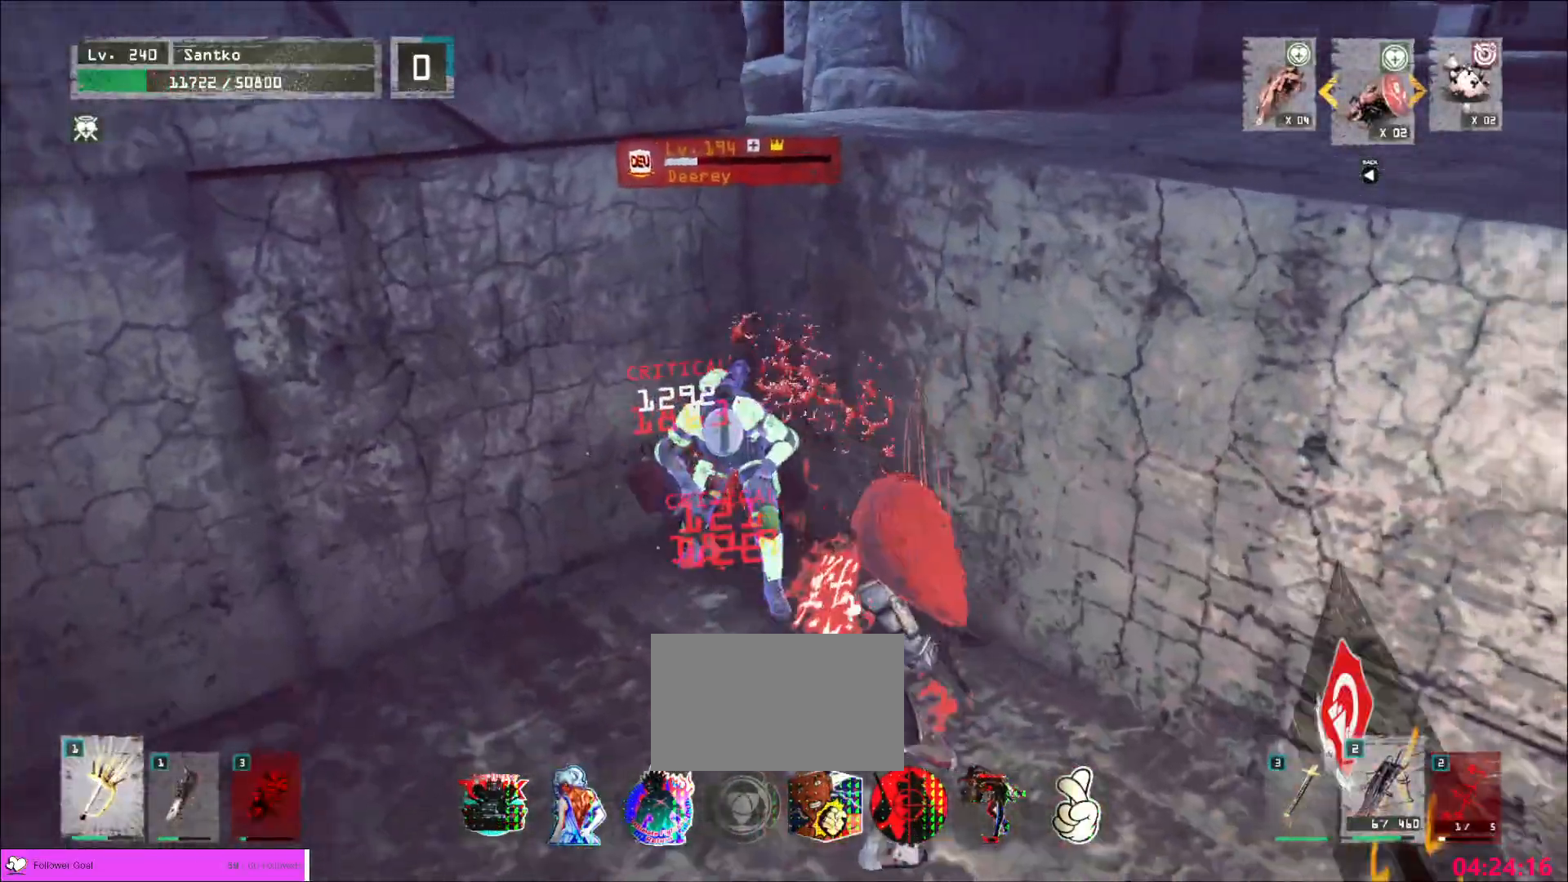
{"keys": [], "mouse": ["wheel"], "events": [[40, "q", "down"], [80, "q", "up"], [160, "mouse_wheel", "down"]]}
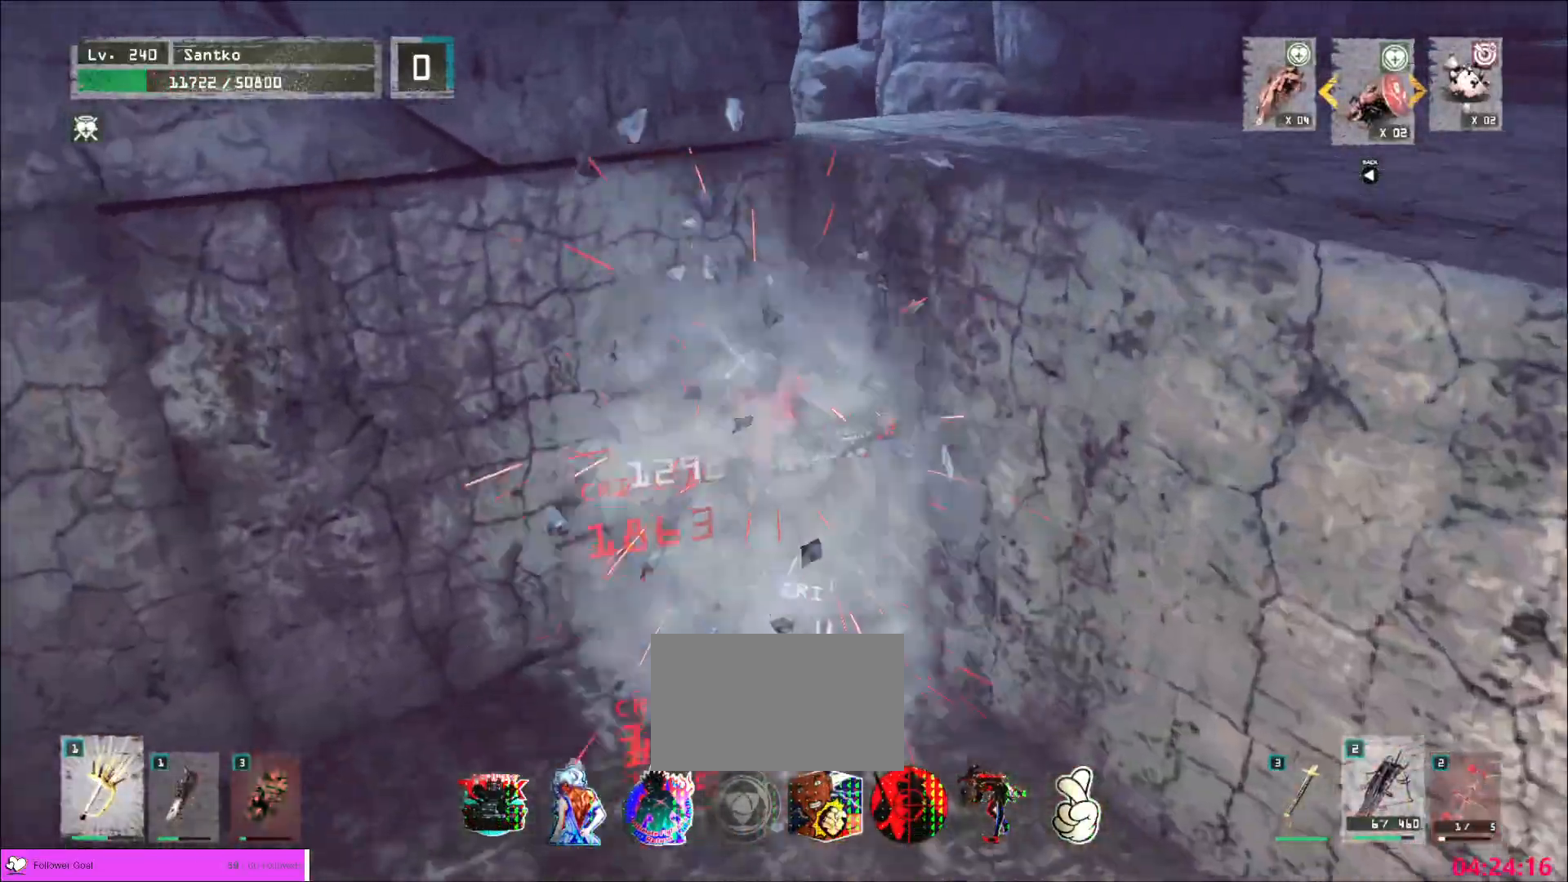
{"keys": ["s"], "mouse": [], "events": [[320, "s", "down"], [440, "mouse_wheel", "up"]]}
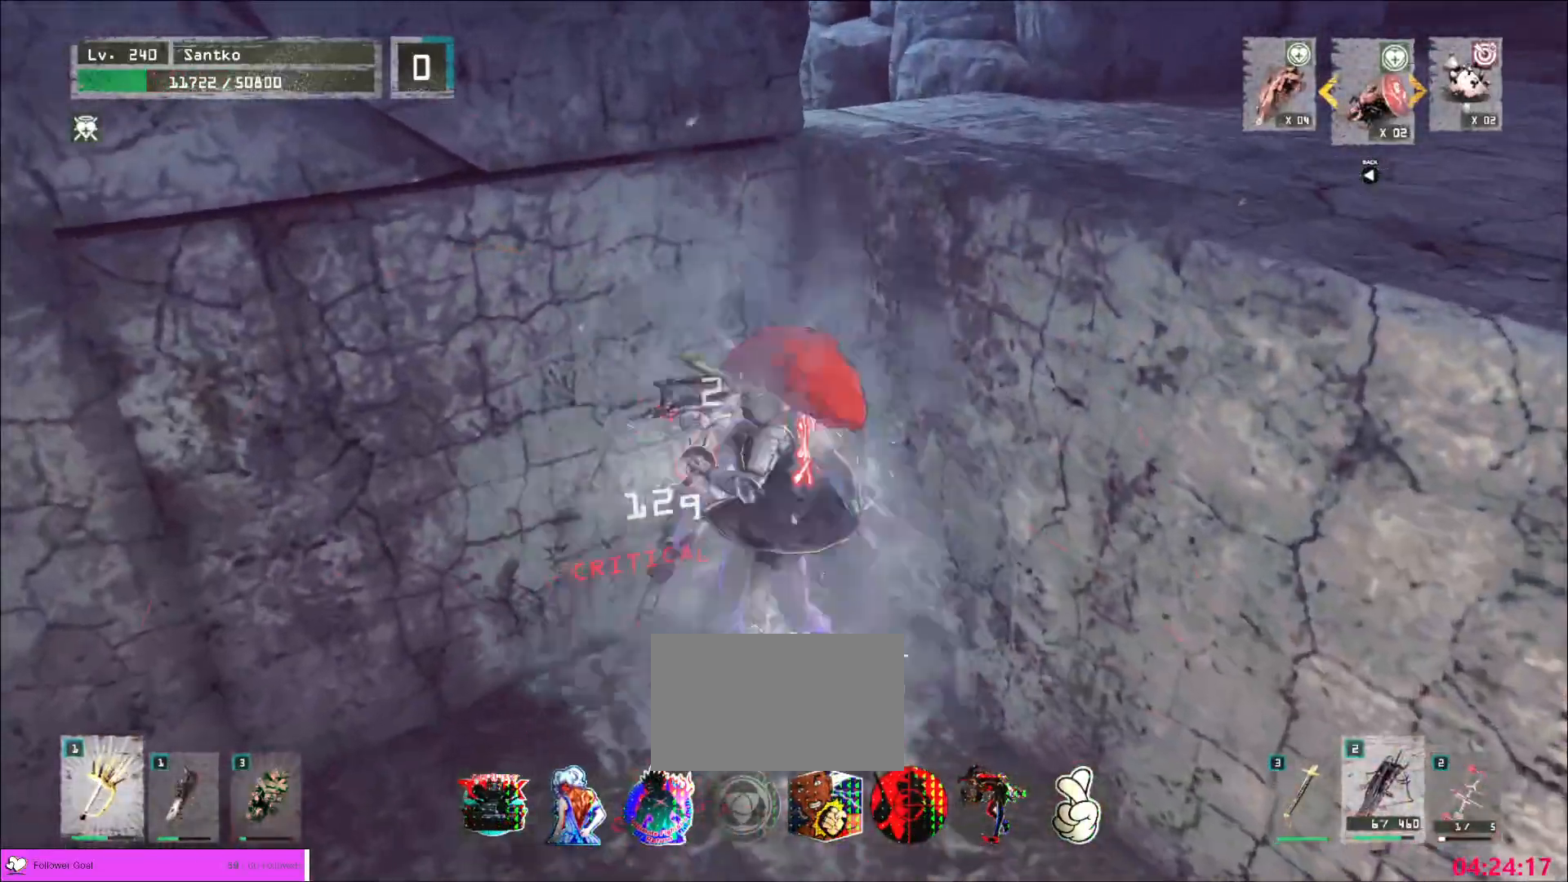
{"keys": ["d", "s"], "mouse": [], "events": [[40, "ctrl", "down"], [80, "d", "down"], [200, "ctrl", "up"], [360, "t", "down"], [480, "t", "up"]]}